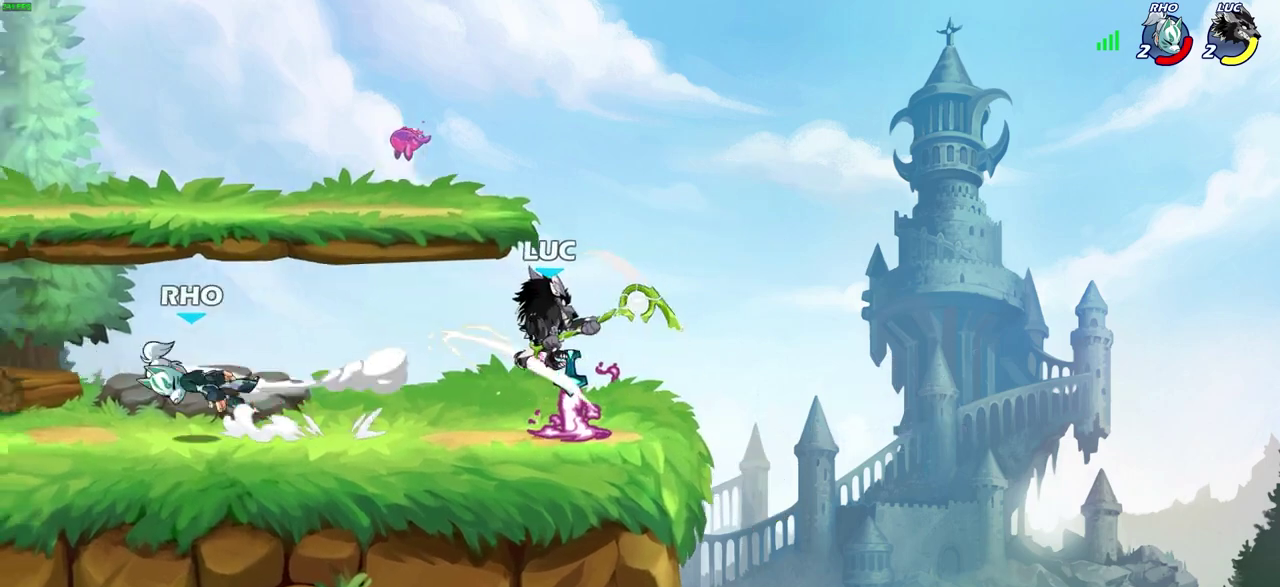
Gameplay with a controller (PlayStation layout); each line is a JSON object with the inputs held at the frame after it (dt_ms = milliseconds from this image to that frame). "events" lists button and stick changes between this image and that frame as [ms after this image, input, new state], when the widget could be followed in between.
{"dt_ms": 600, "buttons": [], "left_stick": "left", "right_stick": "center", "events": []}
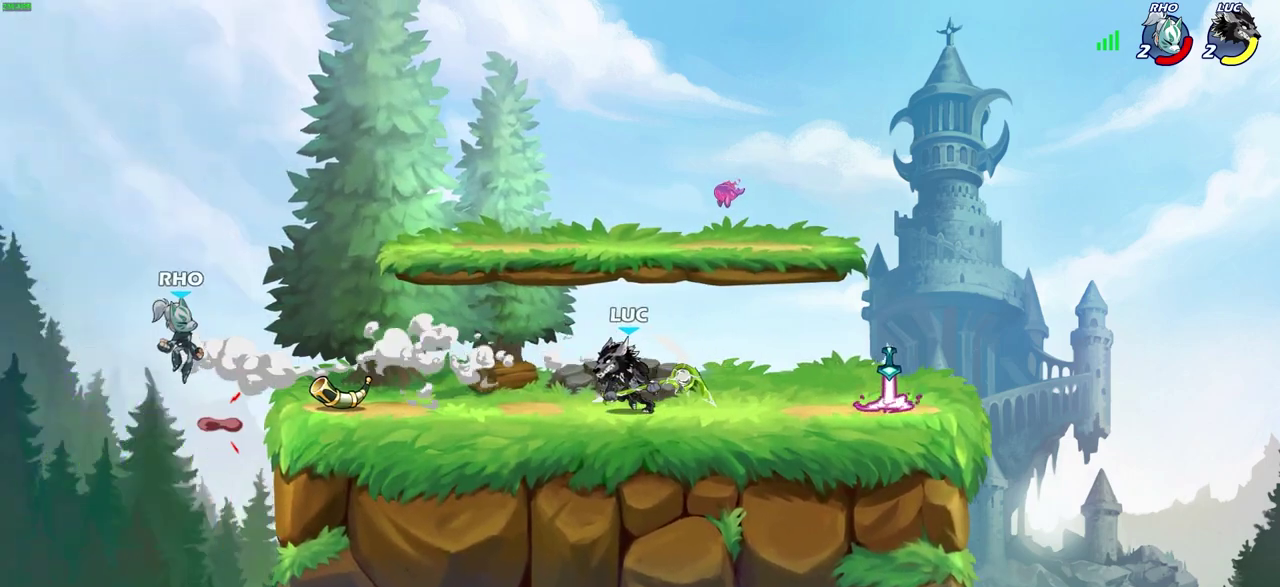
{"dt_ms": 300, "buttons": ["CIRCLE"], "left_stick": "center", "right_stick": "center", "events": [[117, "R2", "down"], [167, "CIRCLE", "down"], [217, "left_stick", "center"], [283, "R2", "up"]]}
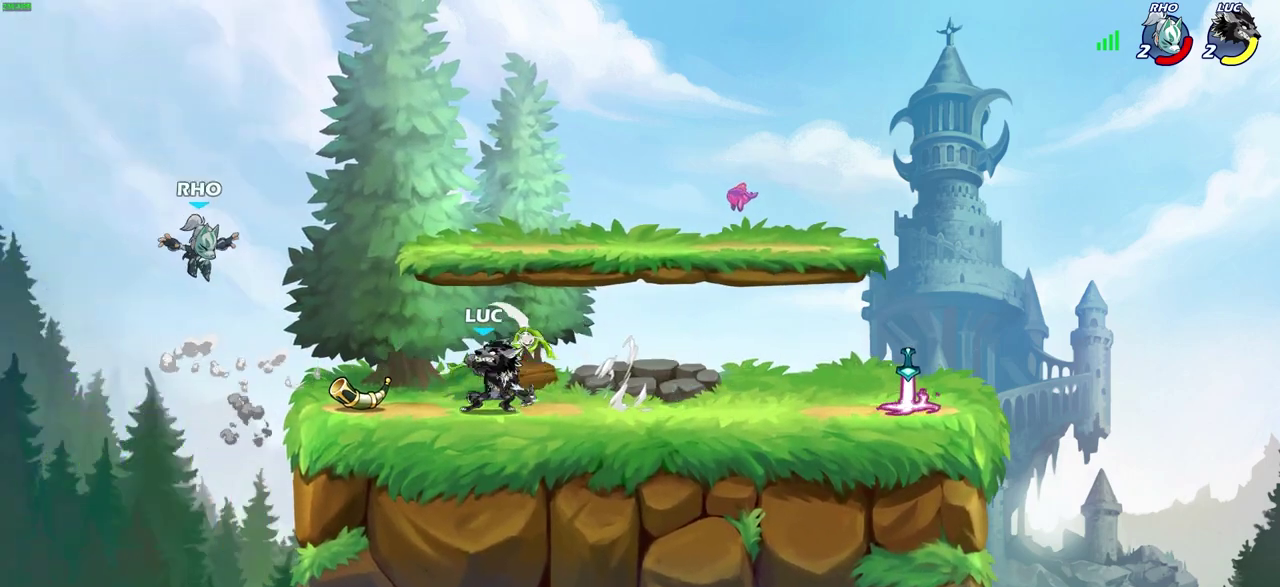
{"dt_ms": 400, "buttons": [], "left_stick": "center", "right_stick": "center", "events": [[67, "CIRCLE", "up"]]}
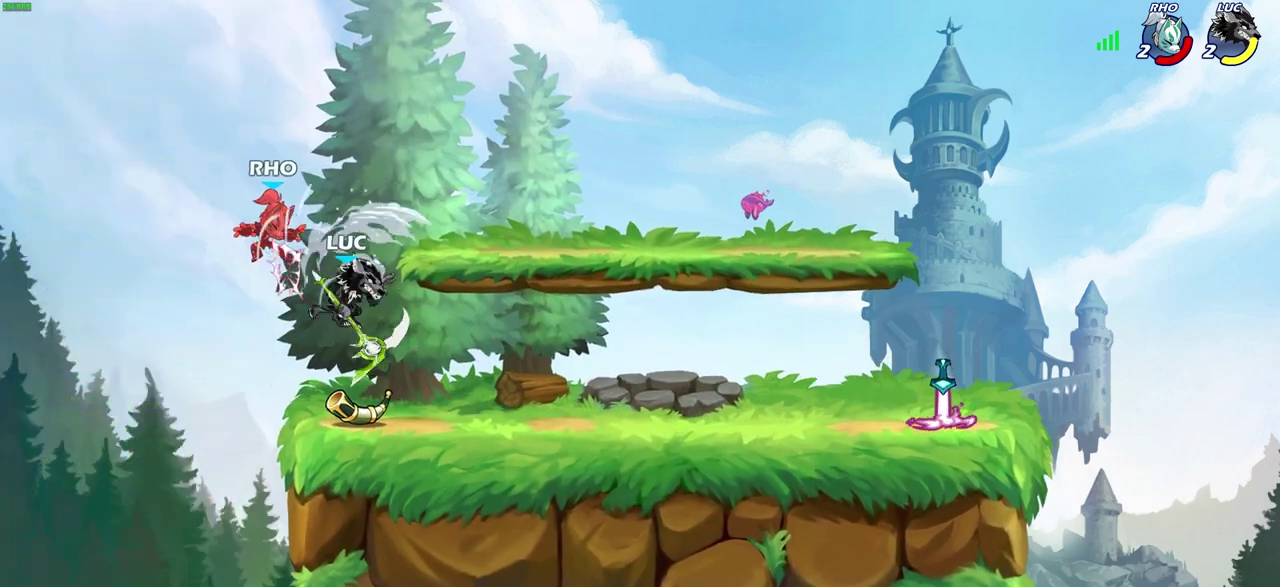
{"dt_ms": 600, "buttons": ["R2"], "left_stick": "up", "right_stick": "center", "events": [[450, "left_stick", "up"], [550, "R2", "down"]]}
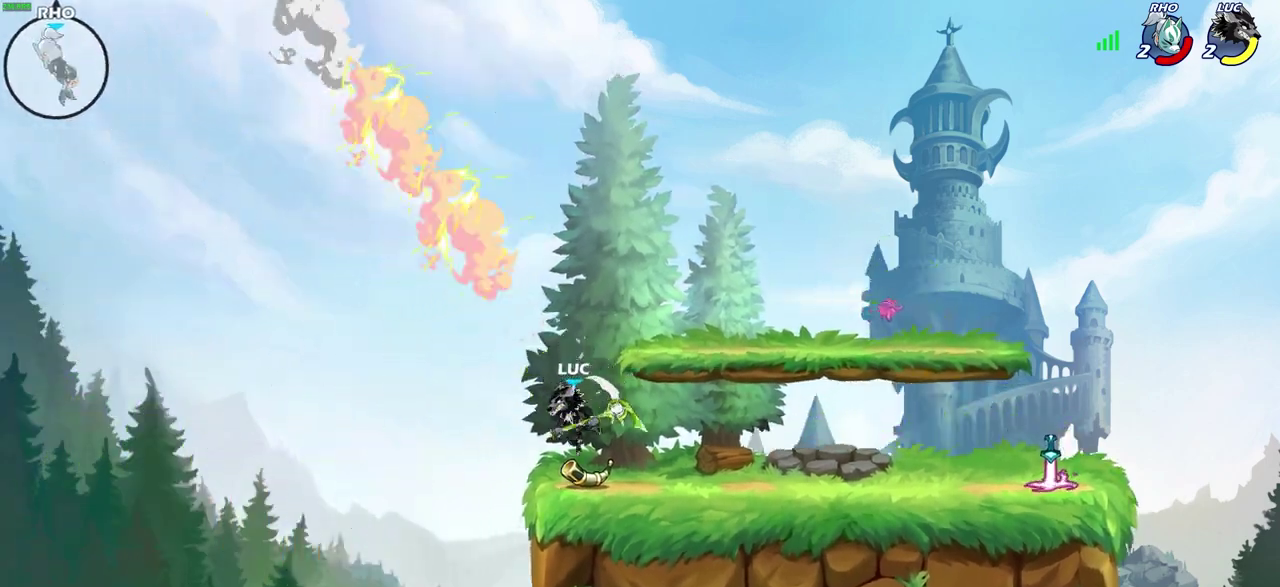
{"dt_ms": 700, "buttons": [], "left_stick": "center", "right_stick": "center", "events": [[333, "R2", "up"], [367, "left_stick", "down-left"], [417, "CIRCLE", "down"], [433, "left_stick", "right"], [517, "CIRCLE", "up"], [517, "left_stick", "center"]]}
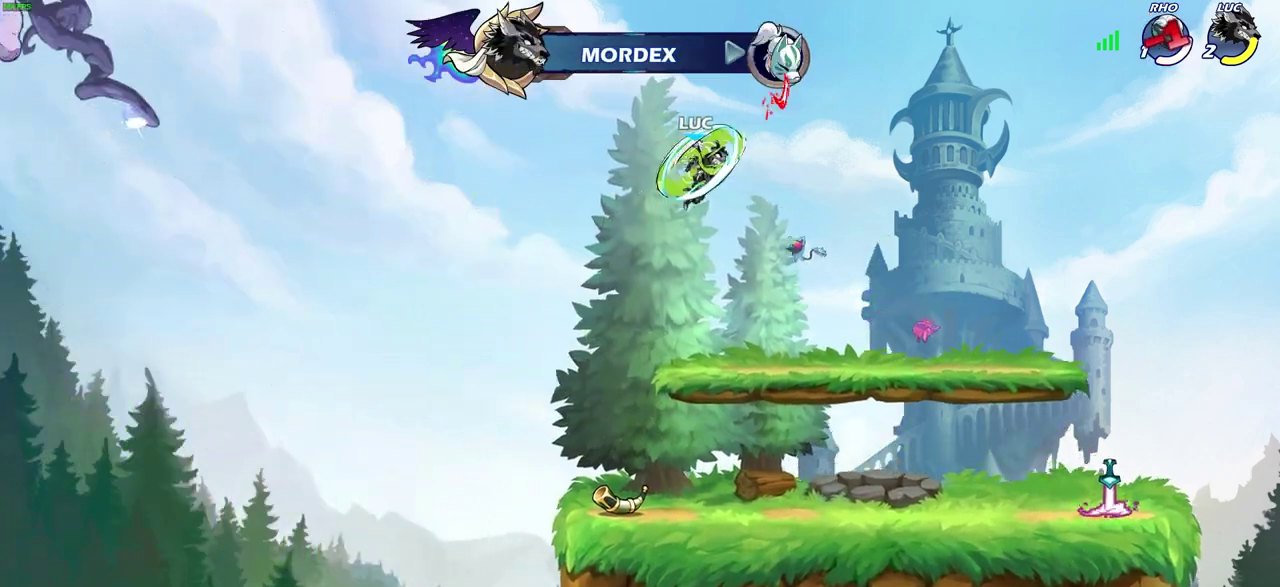
{"dt_ms": 300, "buttons": [], "left_stick": "center", "right_stick": "center", "events": []}
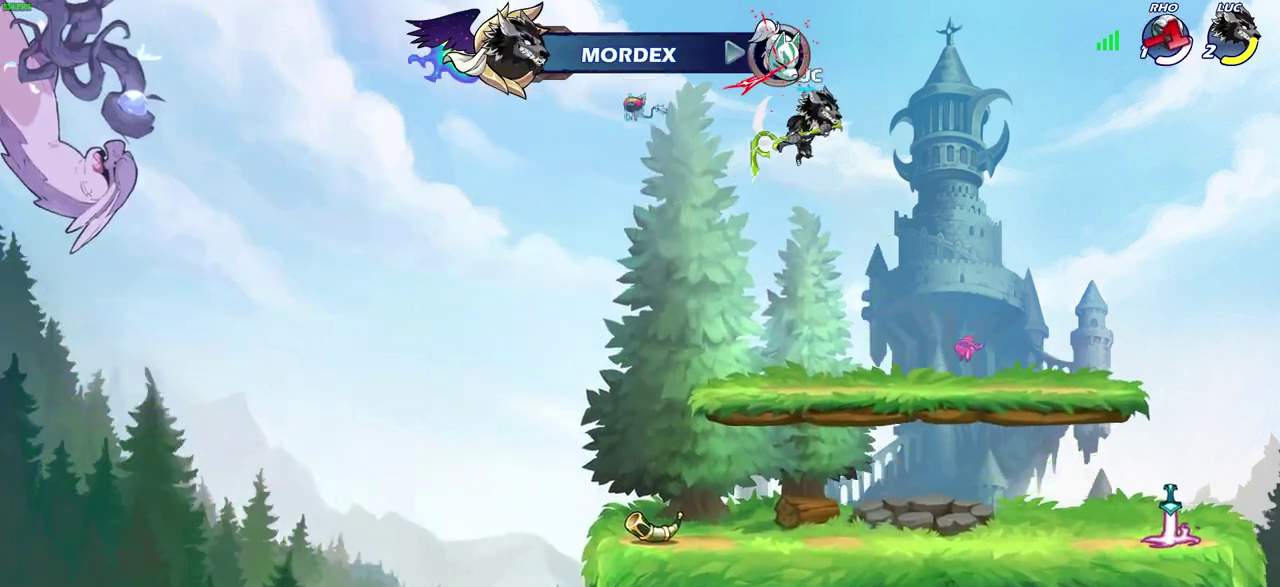
{"dt_ms": 300, "buttons": [], "left_stick": "center", "right_stick": "center", "events": []}
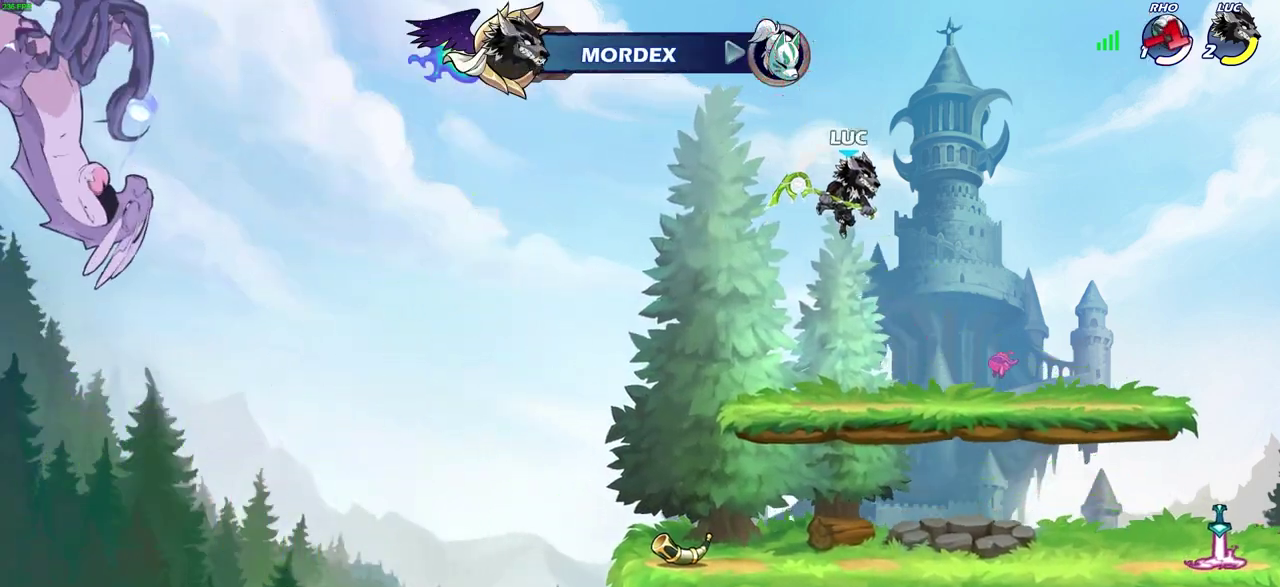
{"dt_ms": 600, "buttons": ["CROSS", "R2"], "left_stick": "up-right", "right_stick": "center"}
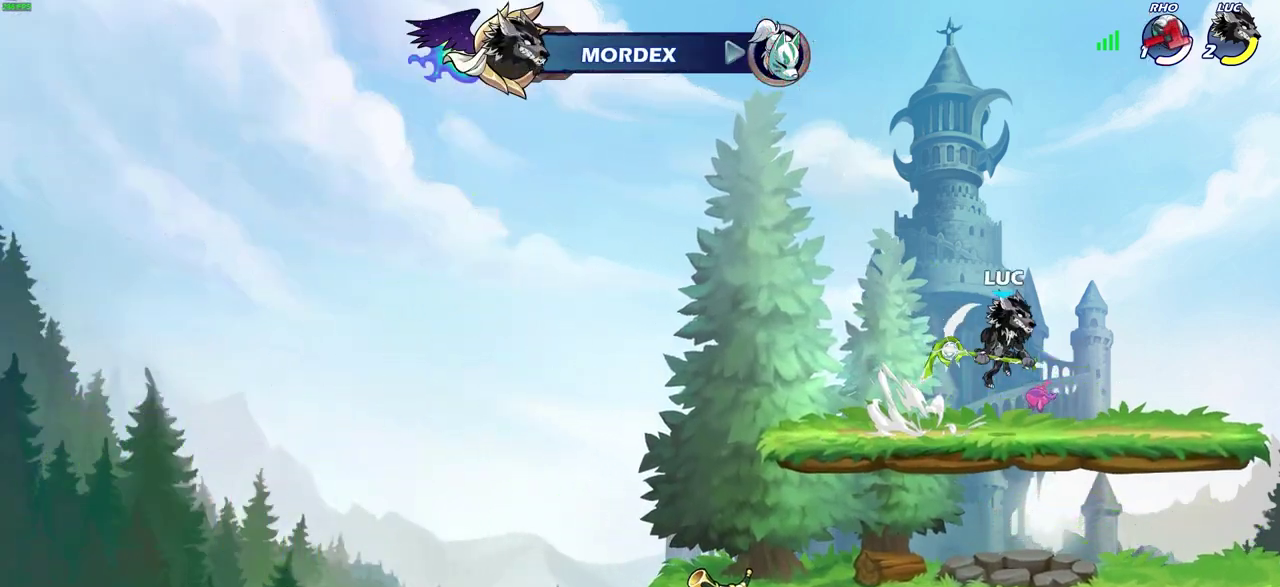
{"dt_ms": 600, "buttons": ["R2"], "left_stick": "down", "right_stick": "center"}
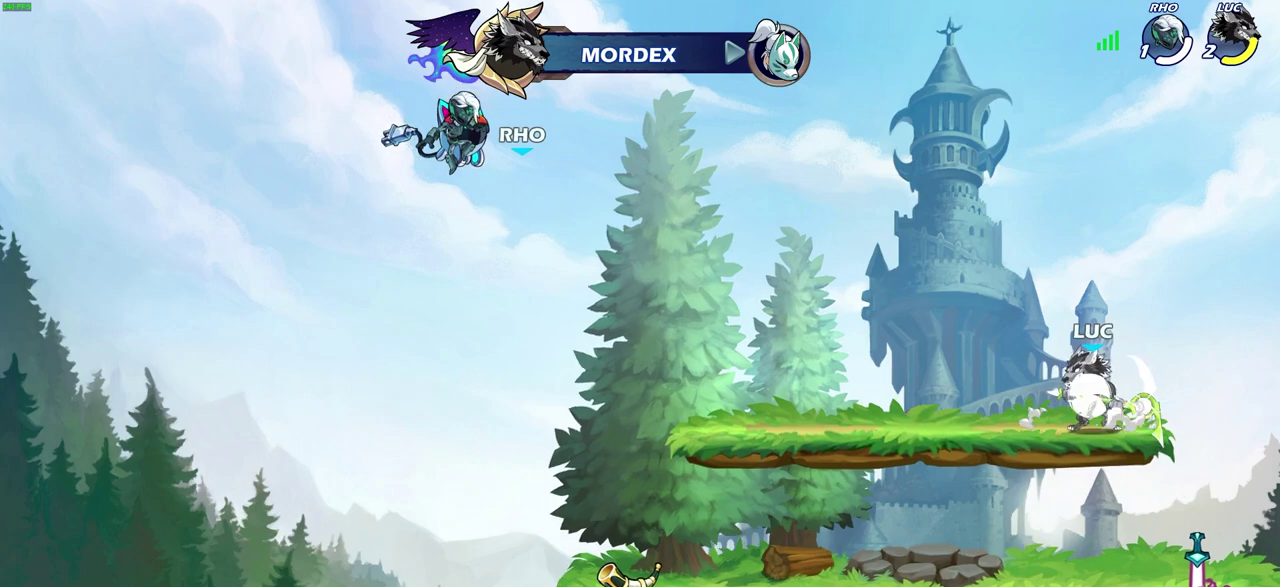
{"dt_ms": 600, "buttons": ["CIRCLE"], "left_stick": "down", "right_stick": "center", "events": [[33, "CIRCLE", "down"], [117, "R2", "up"], [400, "CIRCLE", "up"], [467, "CIRCLE", "down"]]}
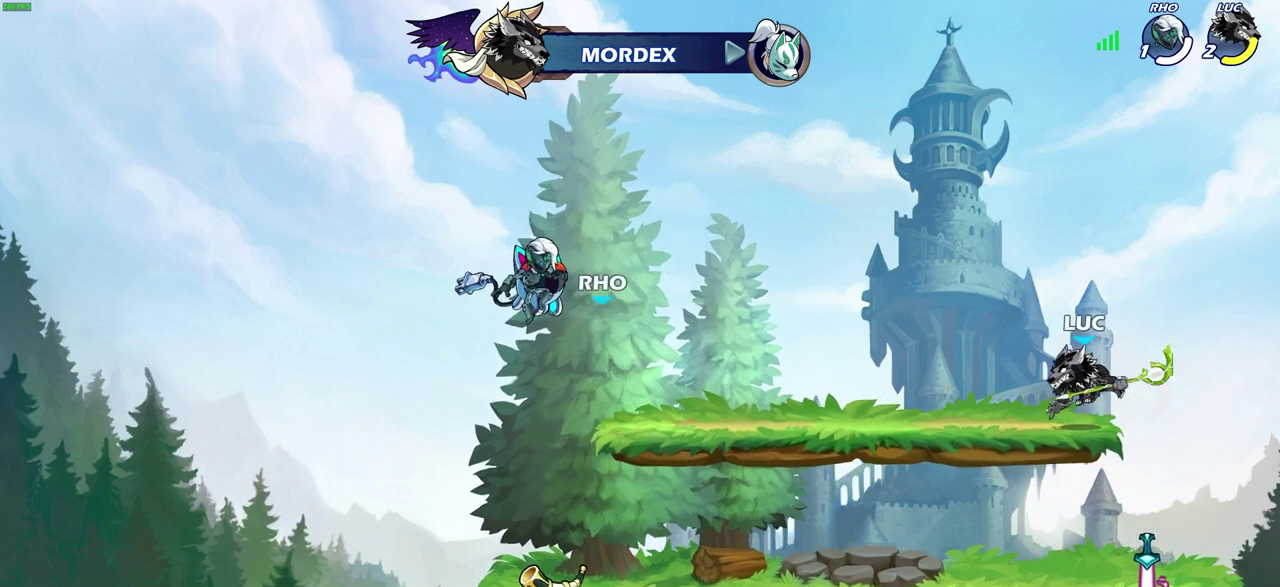
{"dt_ms": 400, "buttons": ["CIRCLE"], "left_stick": "center", "right_stick": "center", "events": [[383, "left_stick", "center"]]}
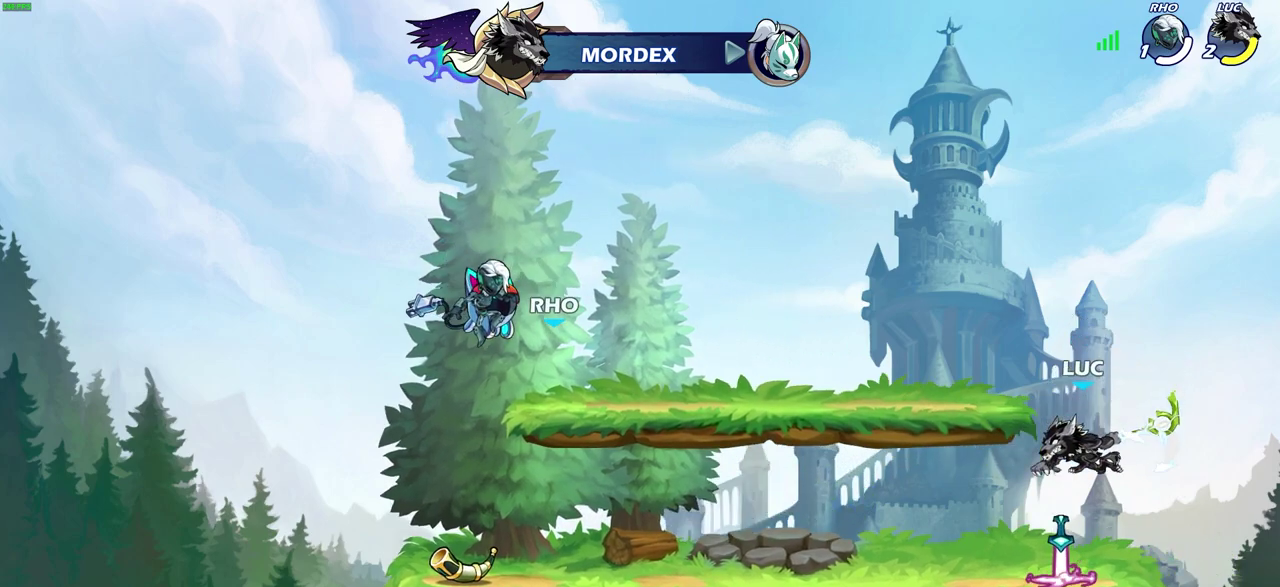
{"dt_ms": 300, "buttons": [], "left_stick": "center", "right_stick": "center", "events": [[150, "CIRCLE", "up"]]}
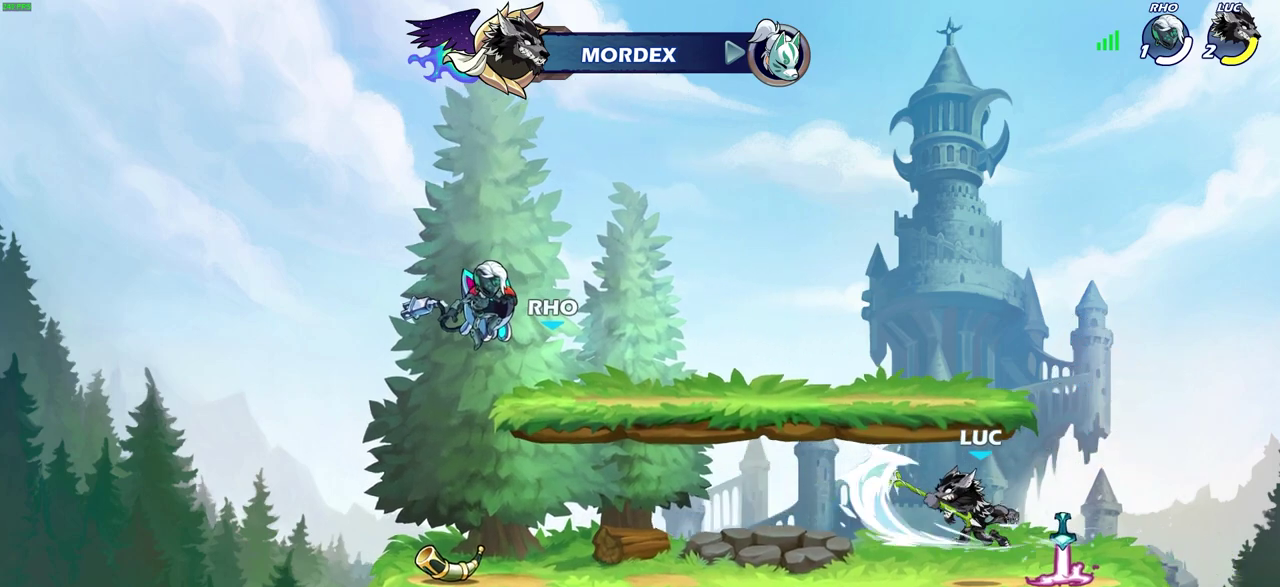
{"dt_ms": 600, "buttons": [], "left_stick": "right", "right_stick": "center", "events": [[433, "left_stick", "right"]]}
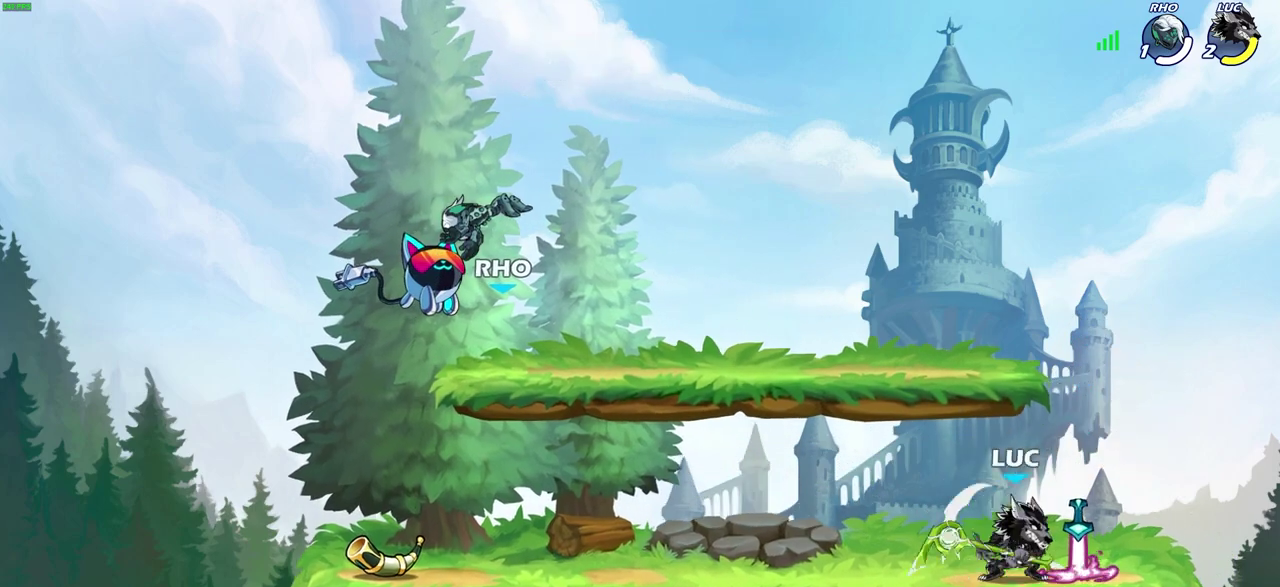
{"dt_ms": 700, "buttons": [], "left_stick": "center", "right_stick": "center", "events": [[167, "left_stick", "left"], [233, "R1", "down"], [483, "left_stick", "center"], [633, "R1", "up"]]}
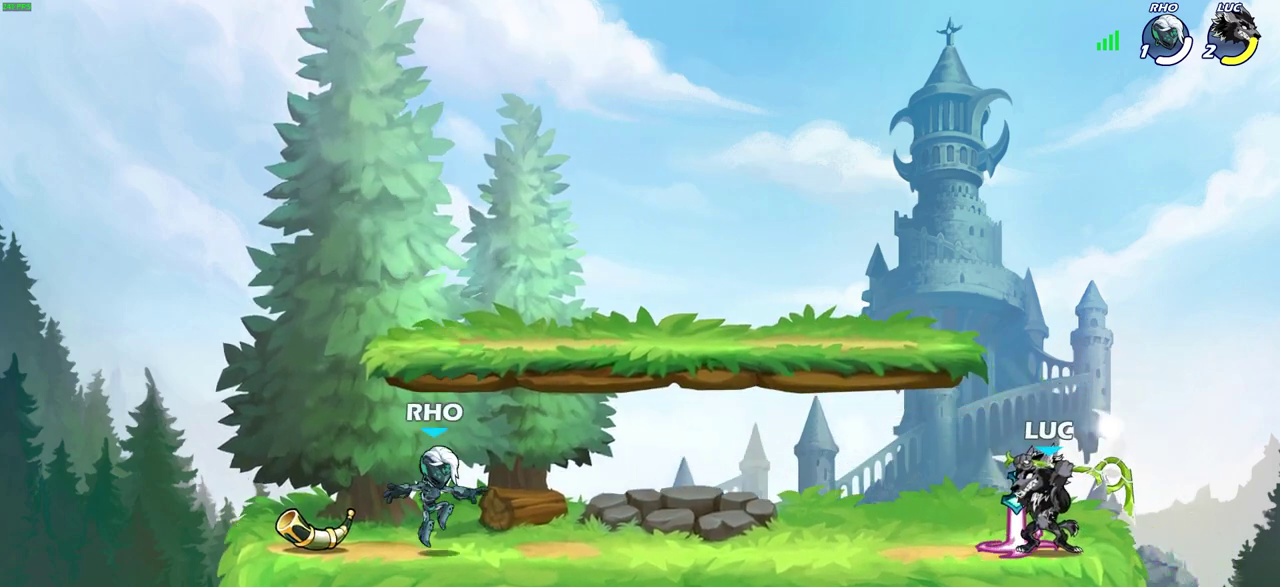
{"dt_ms": 600, "buttons": [], "left_stick": "left", "right_stick": "center", "events": [[333, "left_stick", "left"], [433, "R1", "down"], [550, "R1", "up"]]}
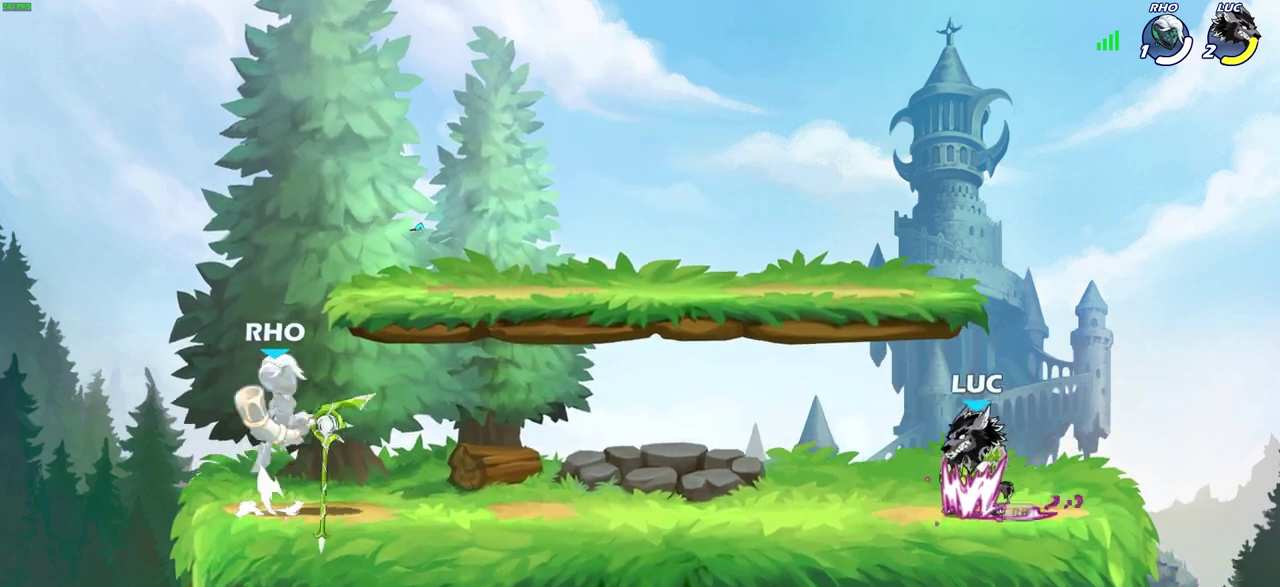
{"dt_ms": 300, "buttons": [], "left_stick": "down-left", "right_stick": "center", "events": [[133, "R2", "down"], [200, "CROSS", "down"], [233, "left_stick", "down-left"], [267, "R2", "up"], [283, "CROSS", "up"]]}
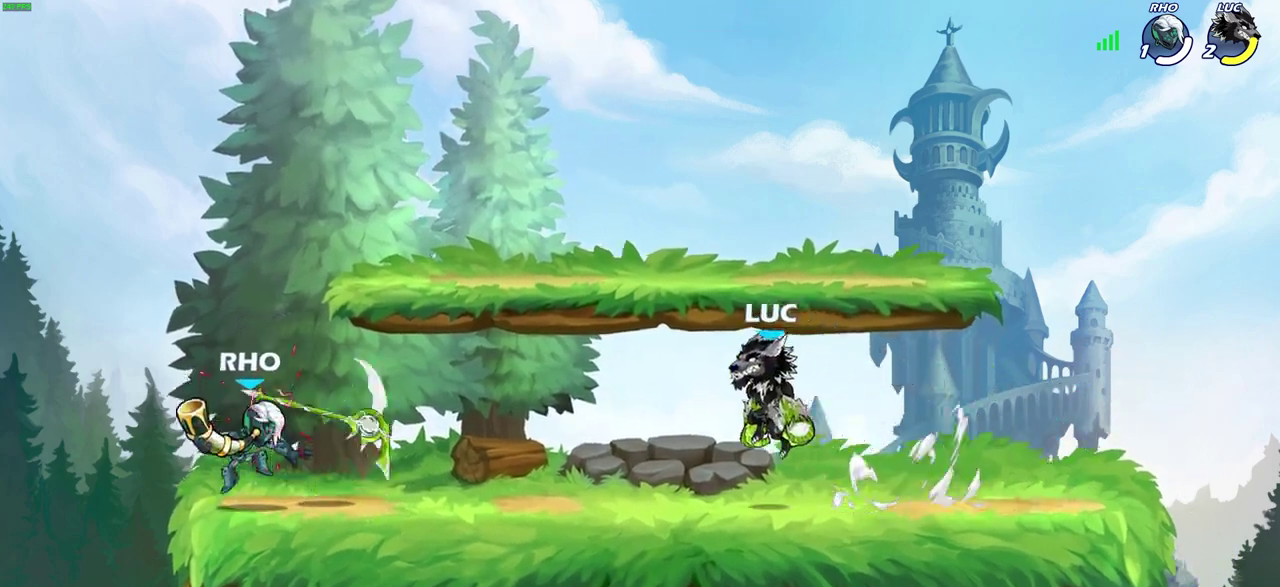
{"dt_ms": 400, "buttons": [], "left_stick": "right", "right_stick": "center"}
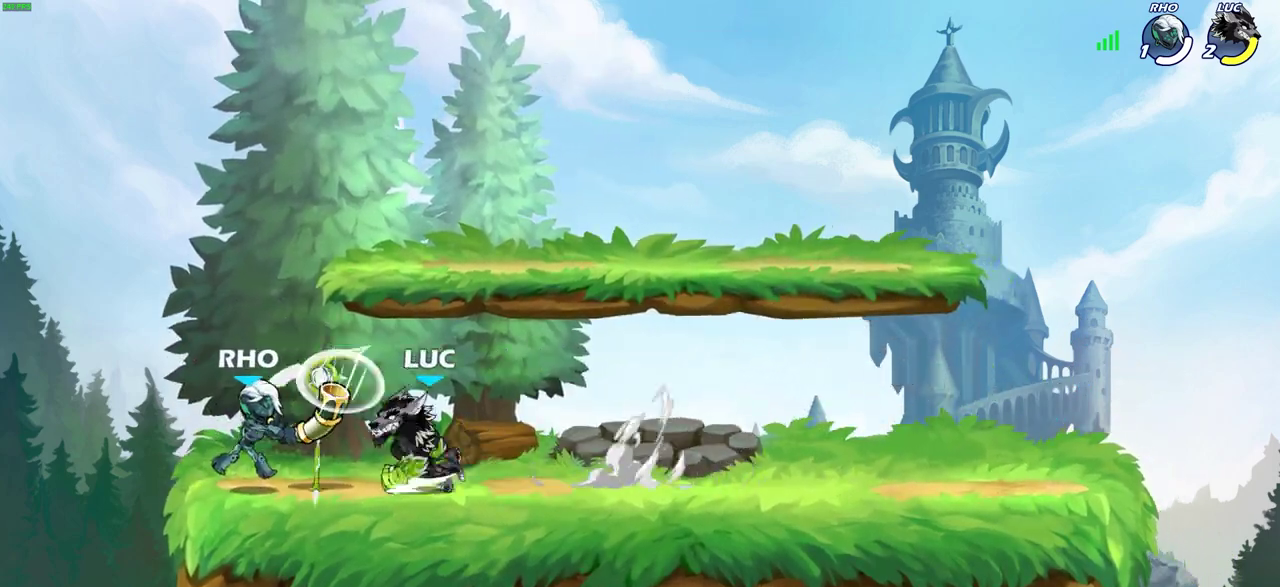
{"dt_ms": 600, "buttons": [], "left_stick": "left", "right_stick": "center"}
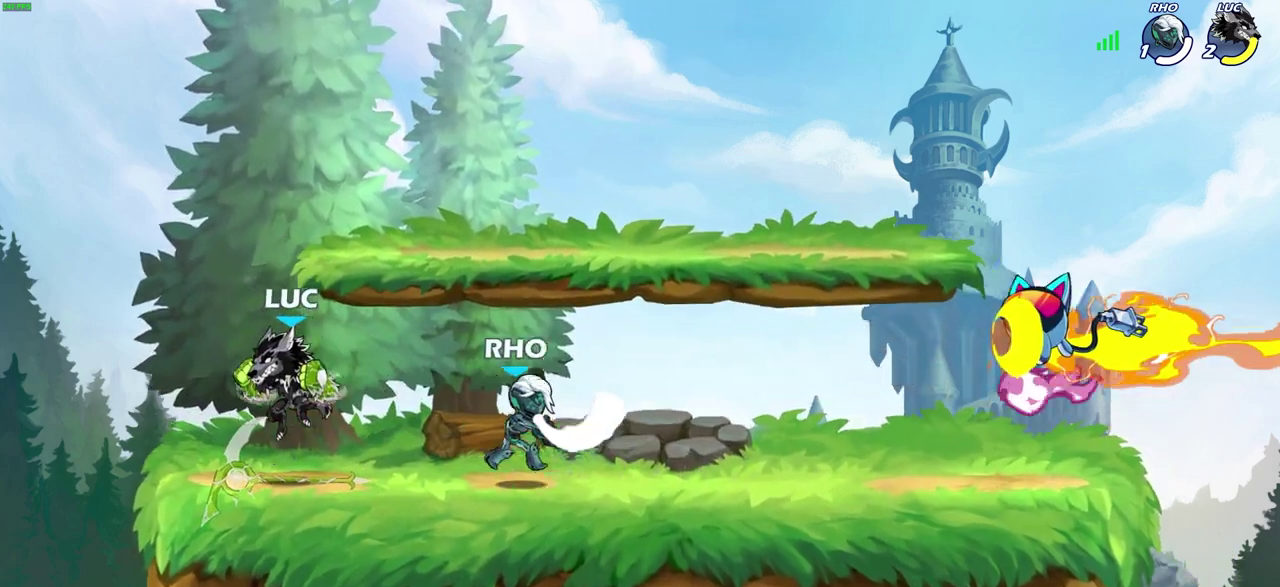
{"dt_ms": 300, "buttons": [], "left_stick": "center", "right_stick": "center", "events": [[200, "left_stick", "right"], [283, "left_stick", "center"]]}
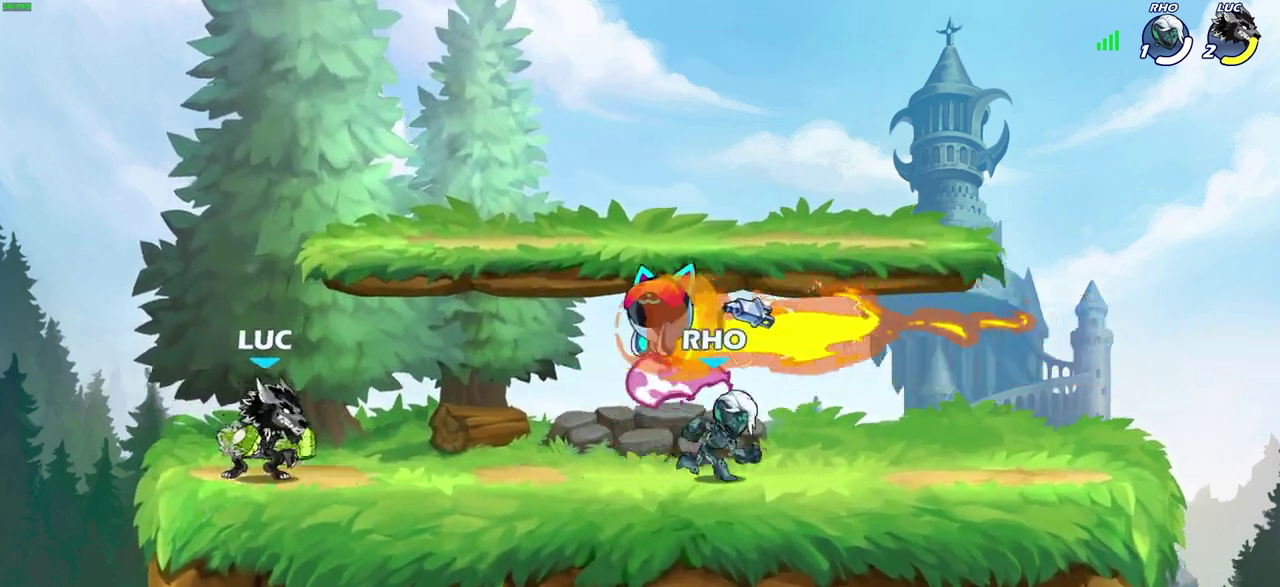
{"dt_ms": 700, "buttons": [], "left_stick": "center", "right_stick": "center", "events": [[117, "R2", "down"], [367, "R2", "up"]]}
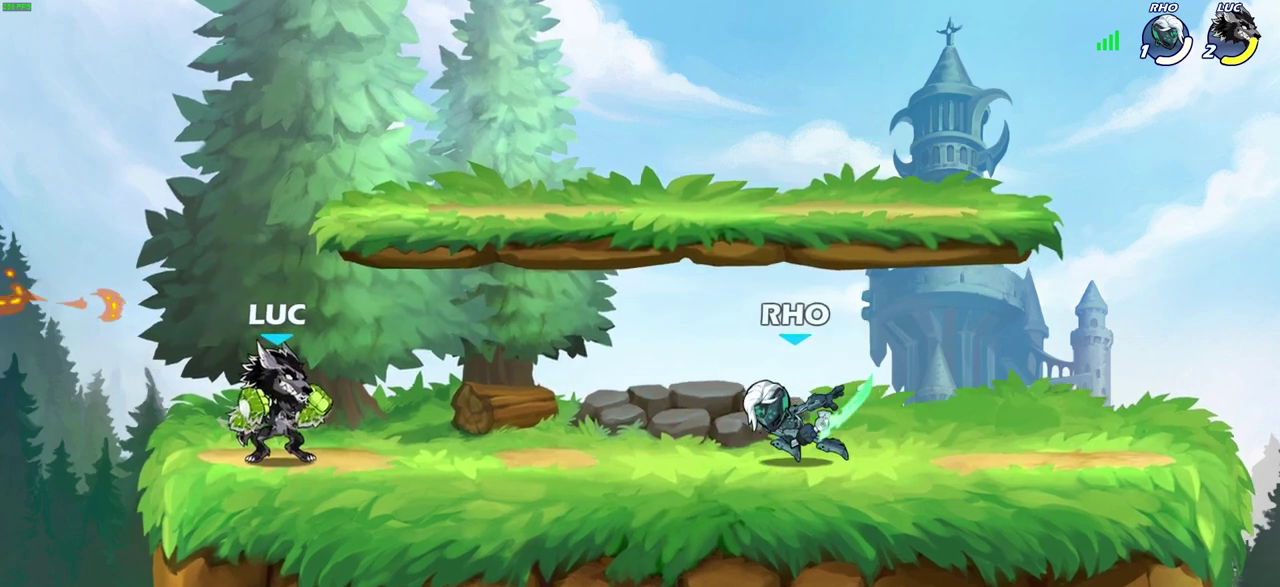
{"dt_ms": 600, "buttons": [], "left_stick": "left", "right_stick": "center", "events": [[100, "CROSS", "down"], [250, "left_stick", "right"], [283, "CROSS", "up"], [517, "left_stick", "left"]]}
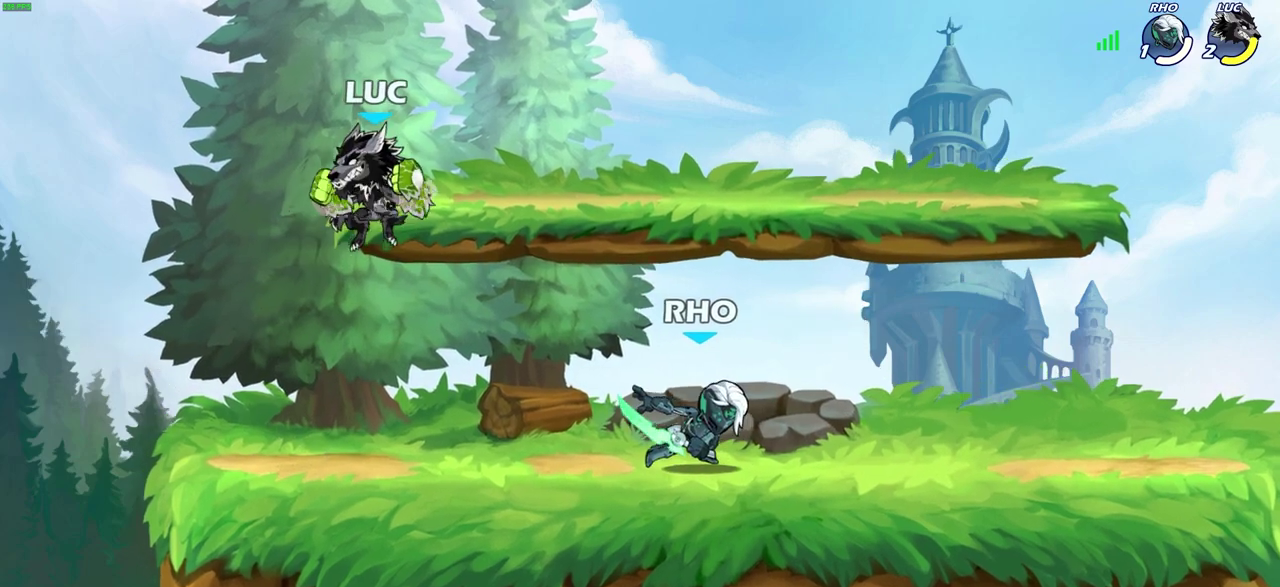
{"dt_ms": 600, "buttons": [], "left_stick": "right", "right_stick": "center", "events": [[17, "left_stick", "down-left"], [100, "left_stick", "up-right"], [150, "left_stick", "center"], [350, "CROSS", "down"], [350, "left_stick", "up-left"], [450, "left_stick", "down-left"], [533, "CROSS", "up"], [567, "left_stick", "right"]]}